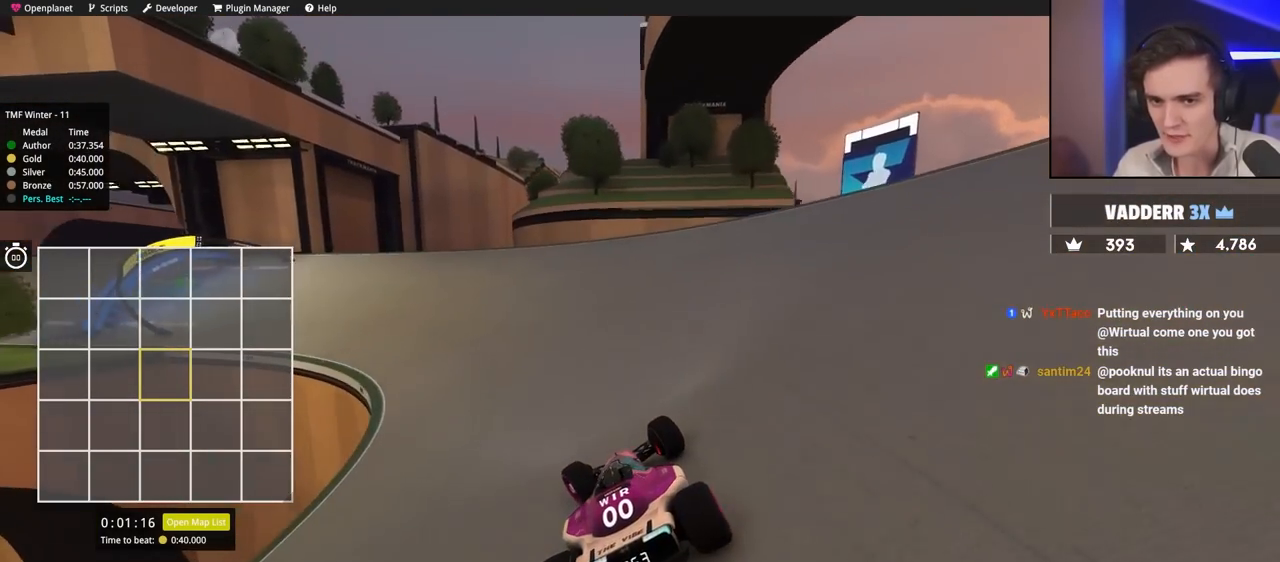
Gameplay with keyboard; each line is a JSON object with the keys held at the frame after it. "events" lists presses ("down") and releases ("up") of "brake", "down", "left", "right" and "up" between this image and that frame as [ms after this image, input, new state], when the widget could be followed in between. No other keys are recorded. Mouse input is not recorded. Key names are as the overlay labels them; some are game actions (e.g. jump) rather than physical keys.
{"keys": ["left", "up"], "events": []}
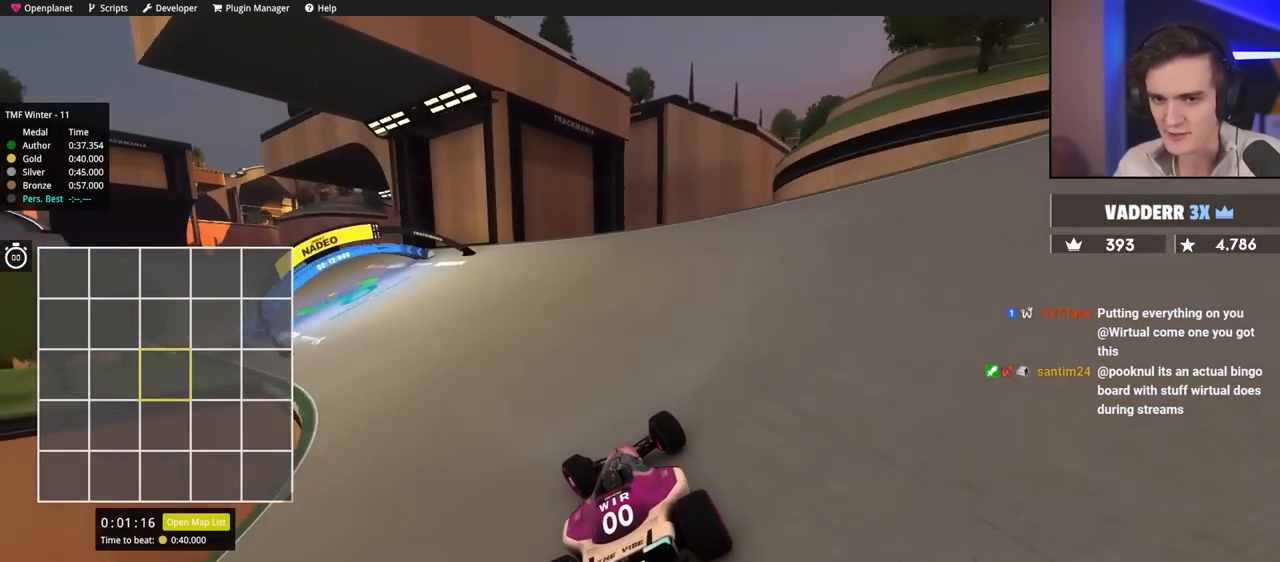
{"keys": ["left"], "events": [[333, "up", "up"]]}
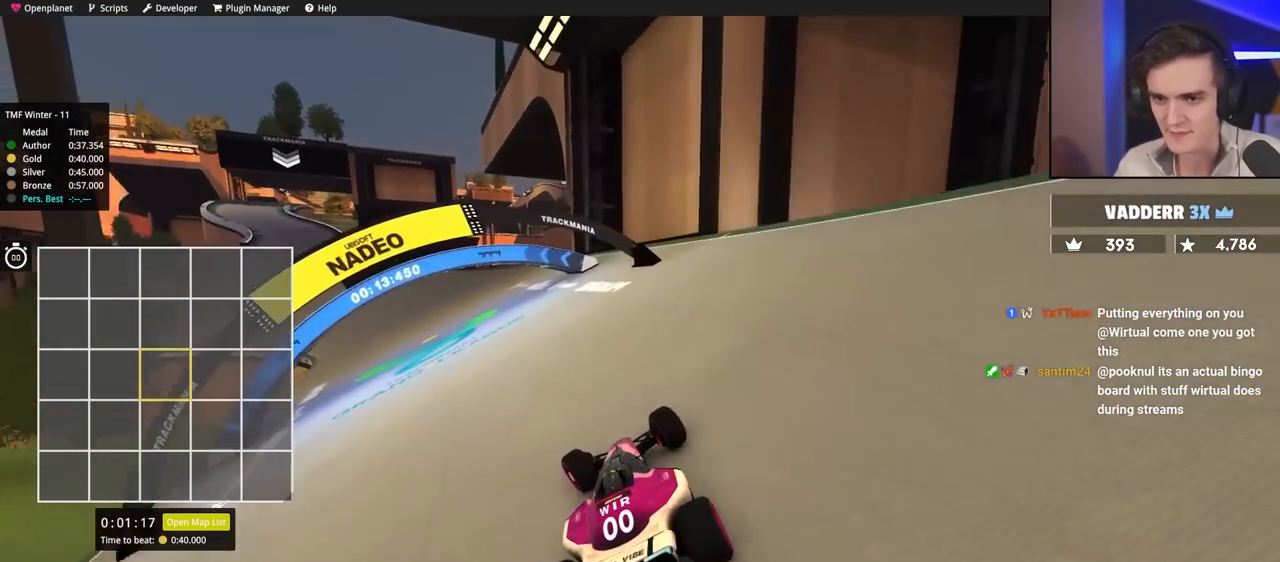
{"keys": ["left", "up"], "events": [[117, "up", "down"]]}
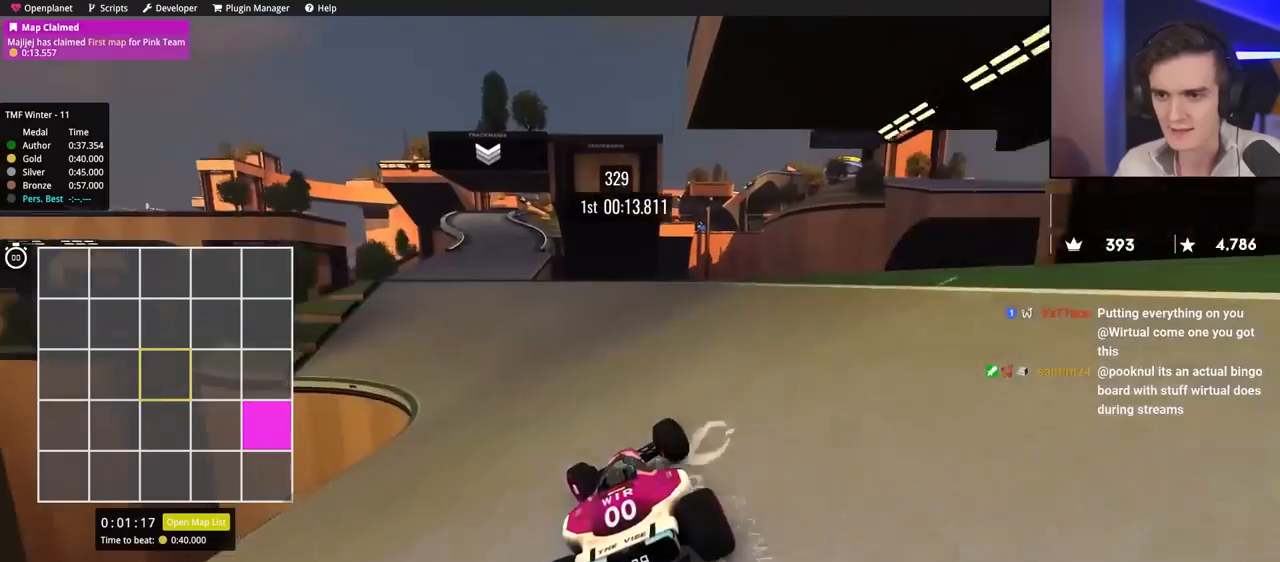
{"keys": ["up"], "events": [[83, "left", "up"]]}
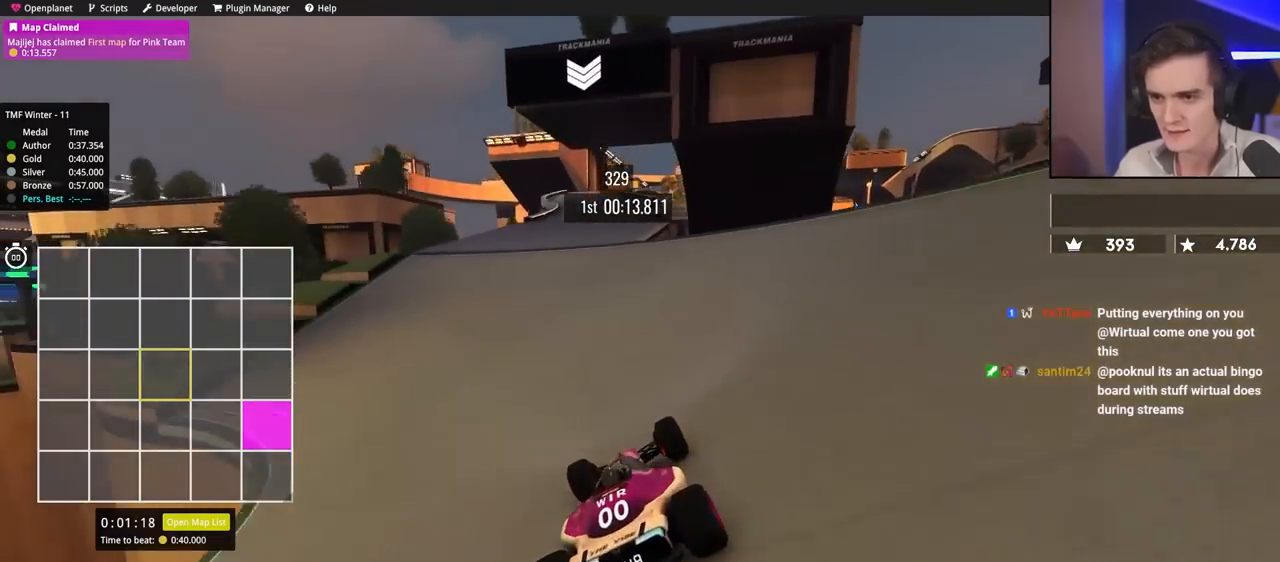
{"keys": ["up"], "events": [[183, "right", "down"], [317, "right", "up"], [383, "left", "down"], [417, "left", "up"]]}
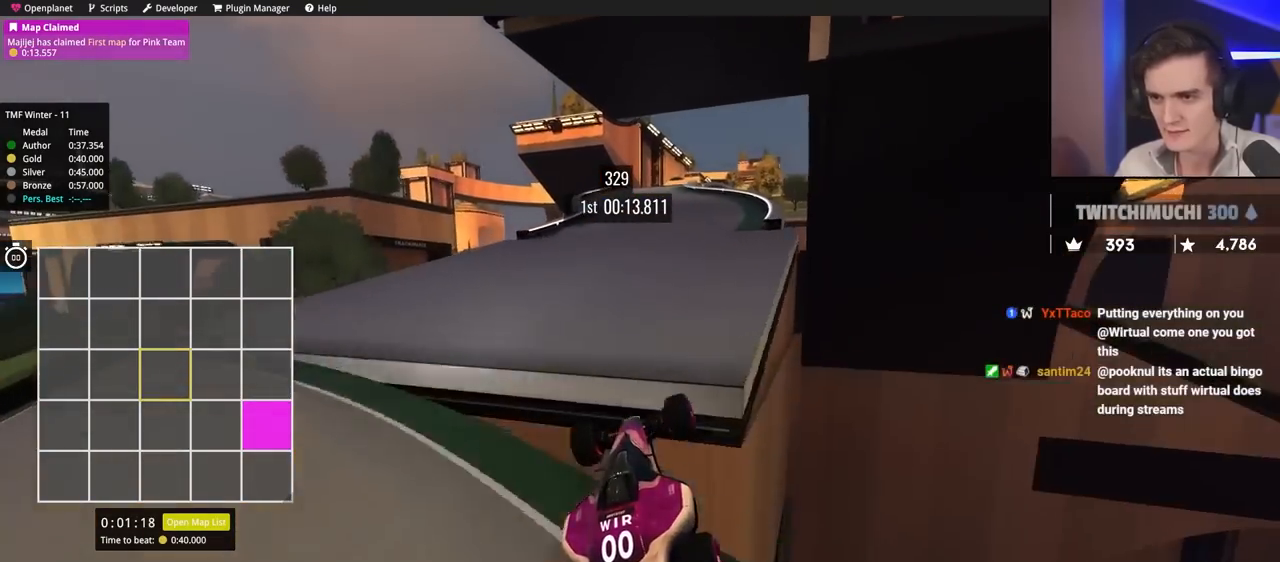
{"keys": ["right", "up"], "events": [[417, "right", "down"]]}
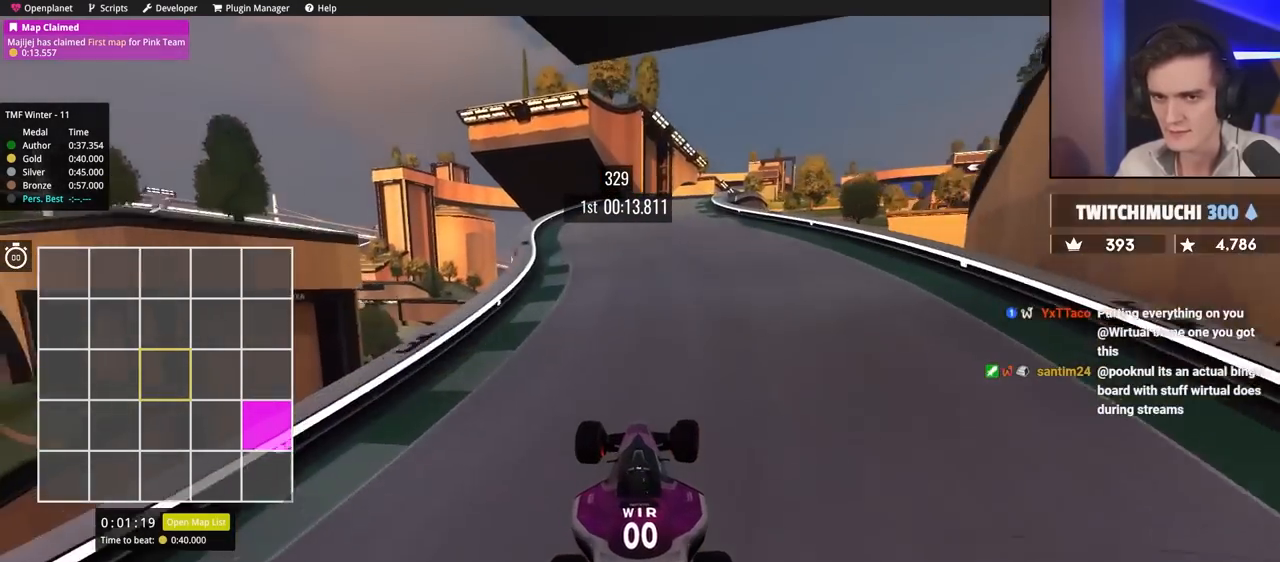
{"keys": ["right", "up"], "events": []}
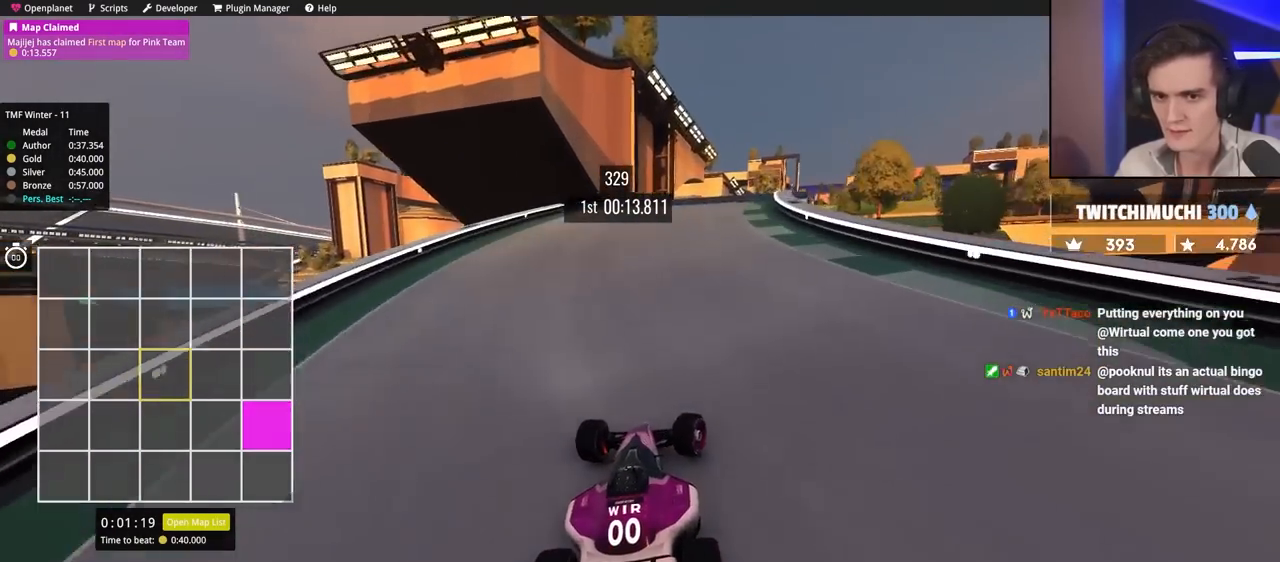
{"keys": ["up"], "events": [[117, "right", "up"], [217, "left", "down"], [267, "left", "up"], [350, "right", "down"], [450, "right", "up"]]}
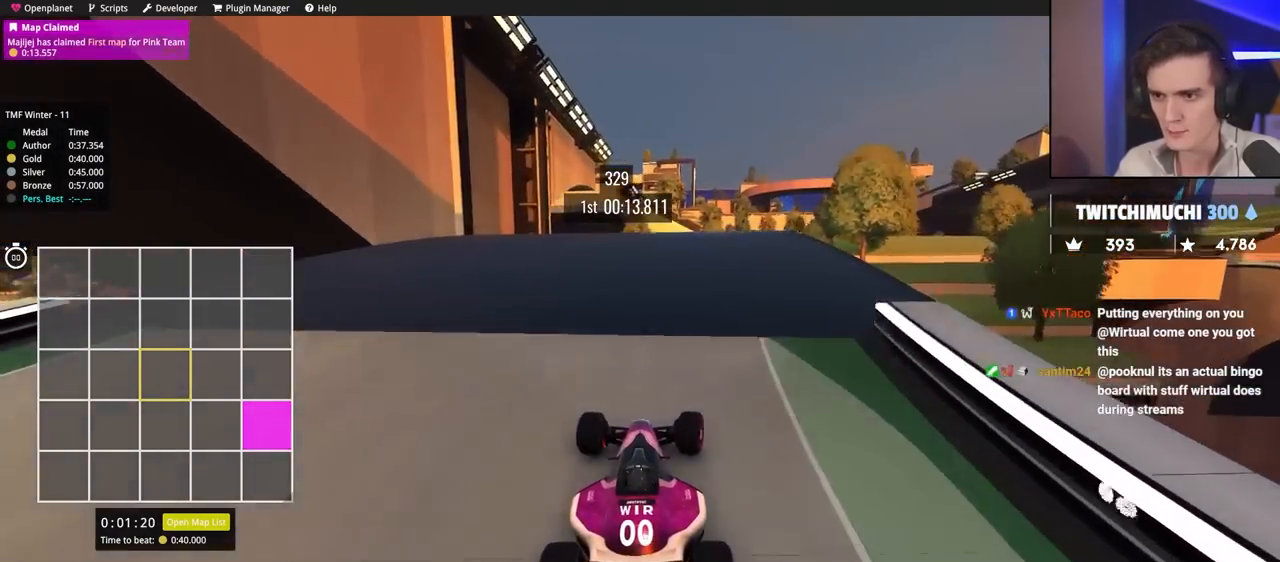
{"keys": ["up"], "events": []}
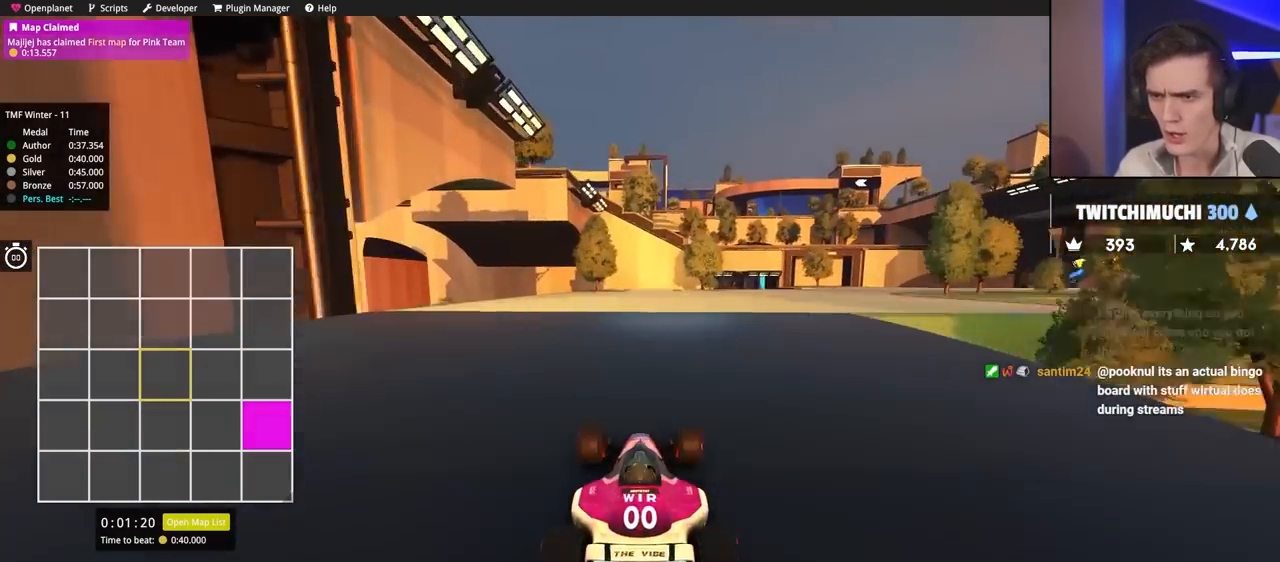
{"keys": ["right", "up"], "events": [[17, "right", "down"]]}
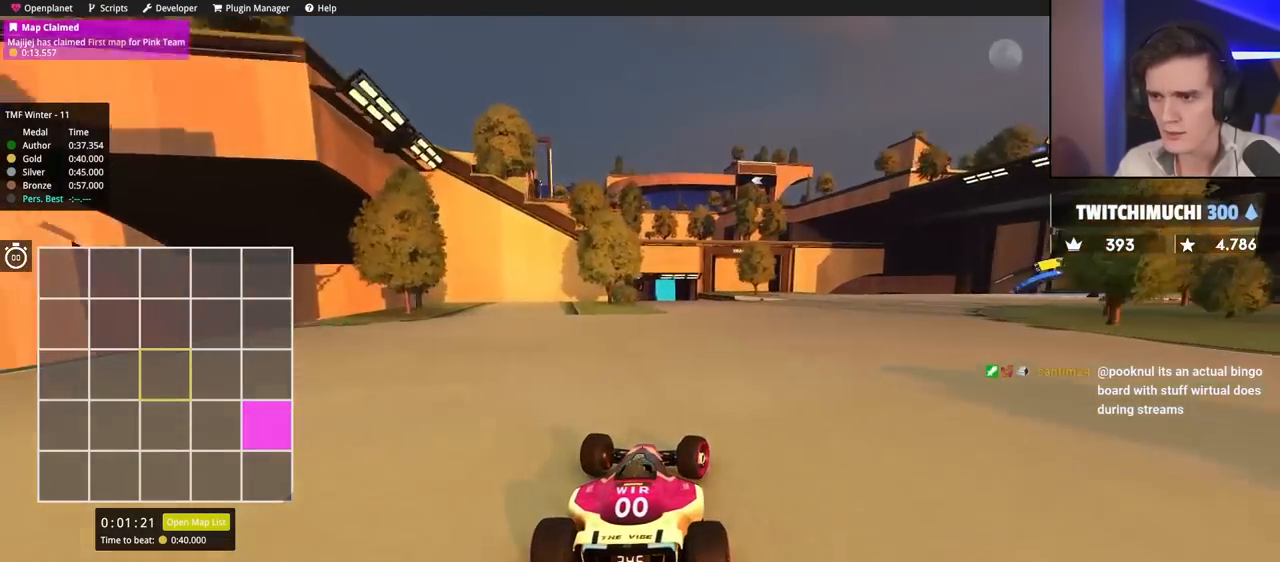
{"keys": ["right", "up"], "events": []}
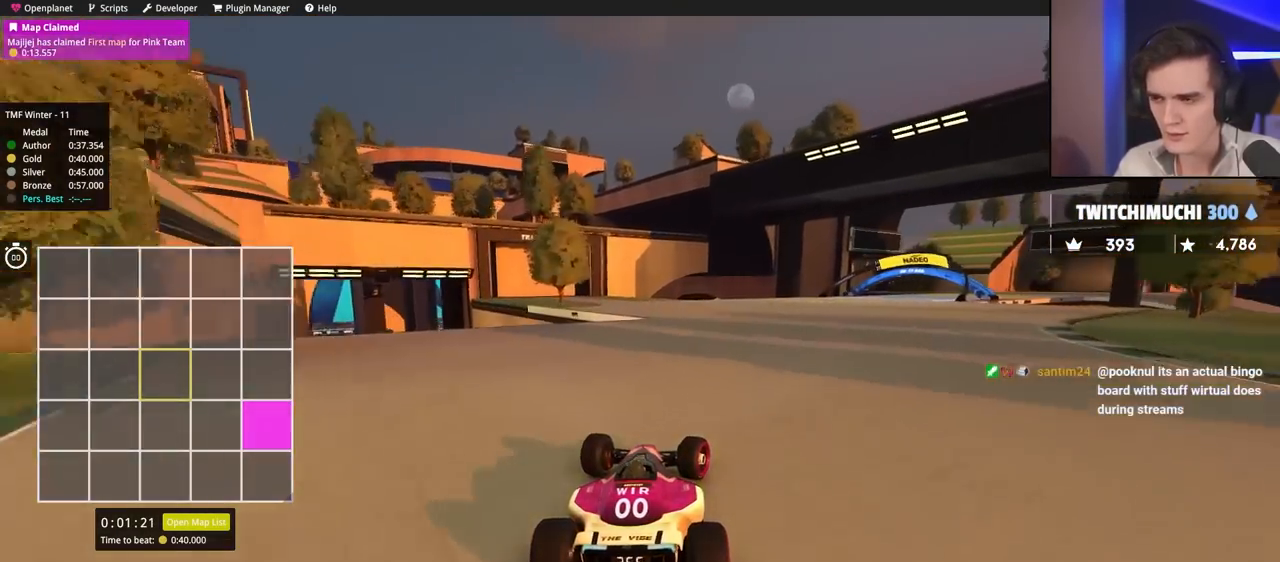
{"keys": ["right", "up"], "events": []}
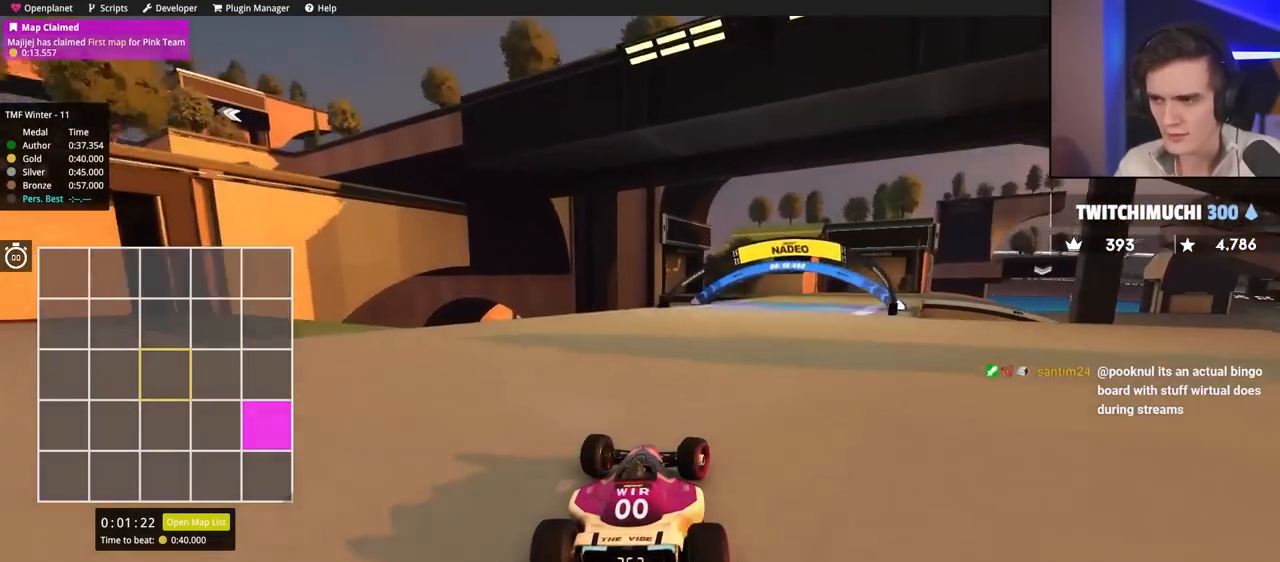
{"keys": ["right", "up"], "events": []}
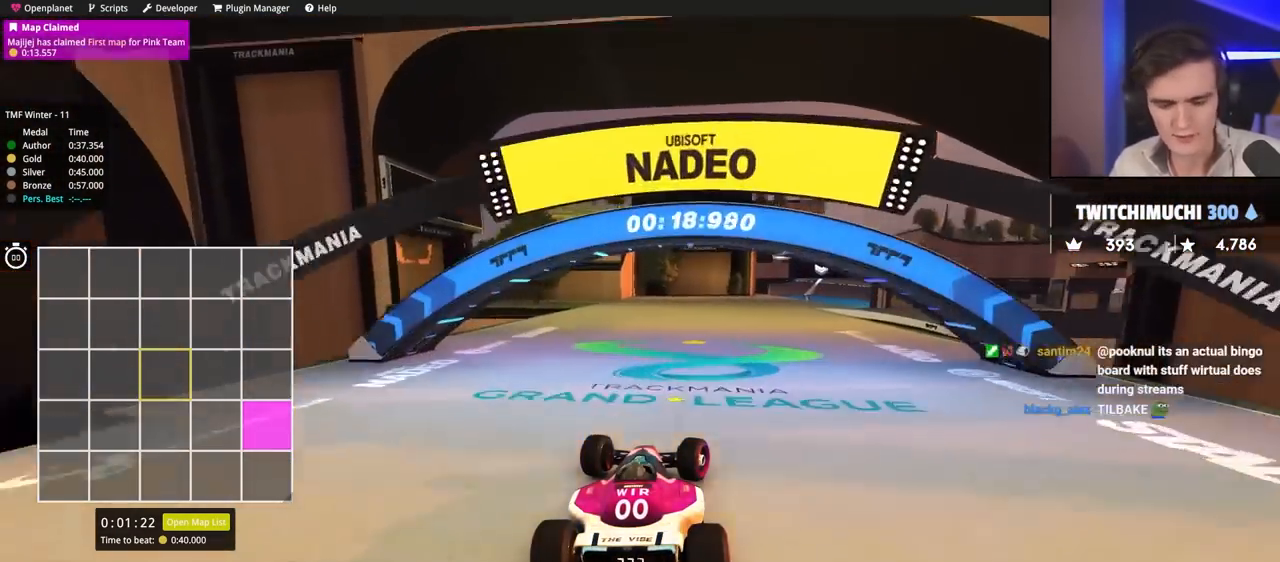
{"keys": ["left", "up"], "events": [[467, "left", "down"], [467, "right", "up"]]}
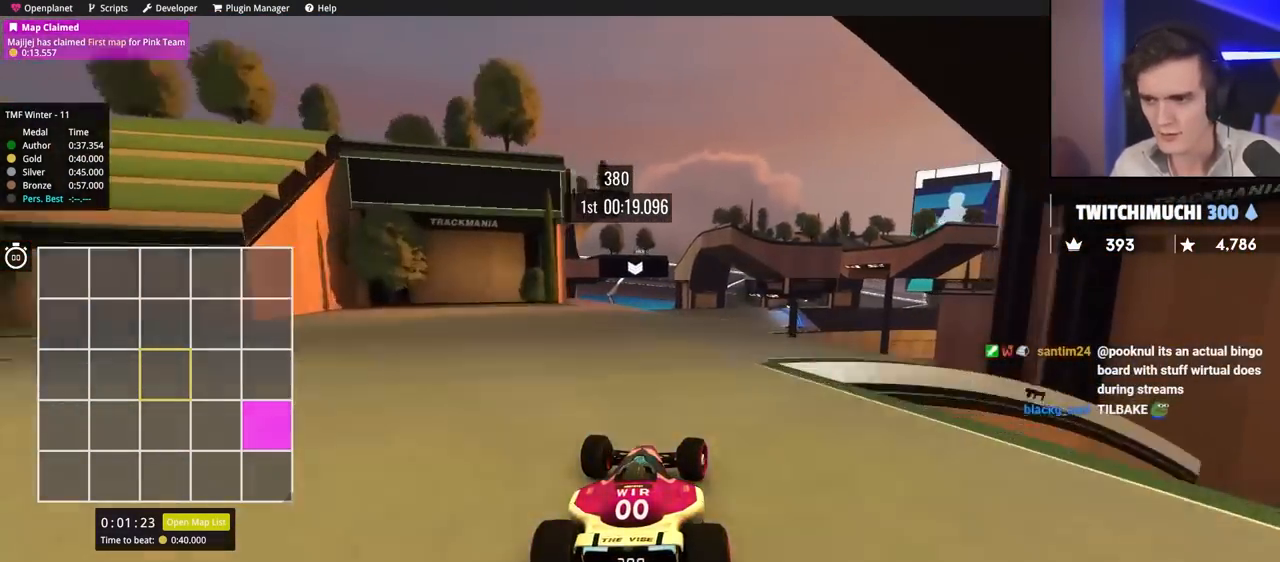
{"keys": ["up"], "events": [[250, "left", "up"], [333, "right", "down"], [383, "right", "up"]]}
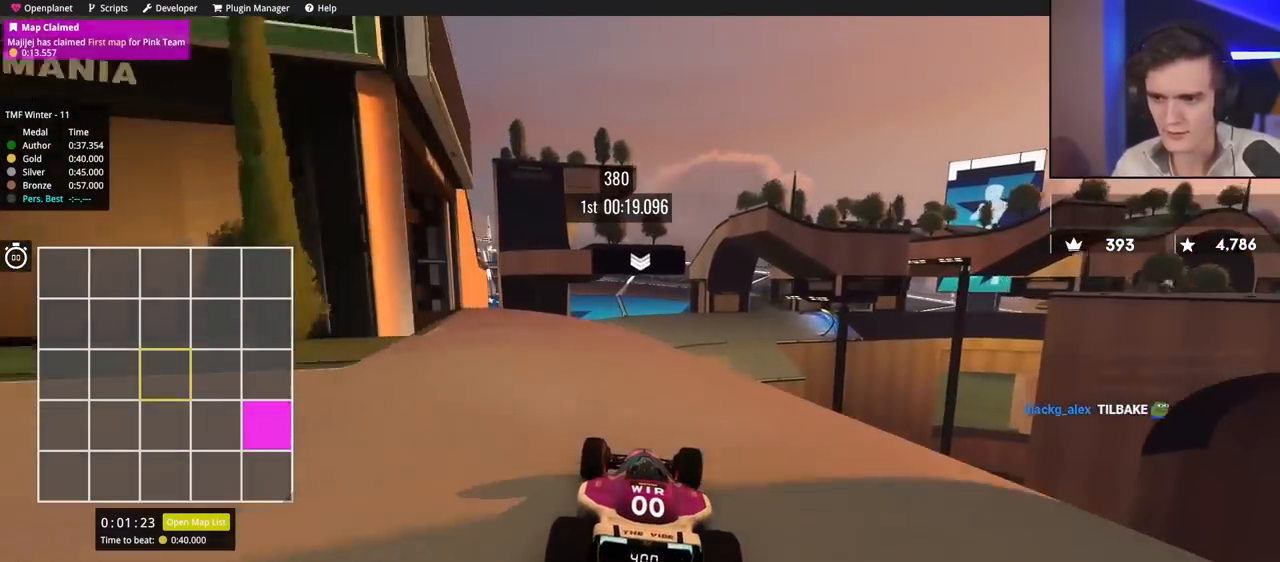
{"keys": ["up"], "events": [[217, "left", "down"], [267, "left", "up"], [350, "right", "down"], [450, "right", "up"]]}
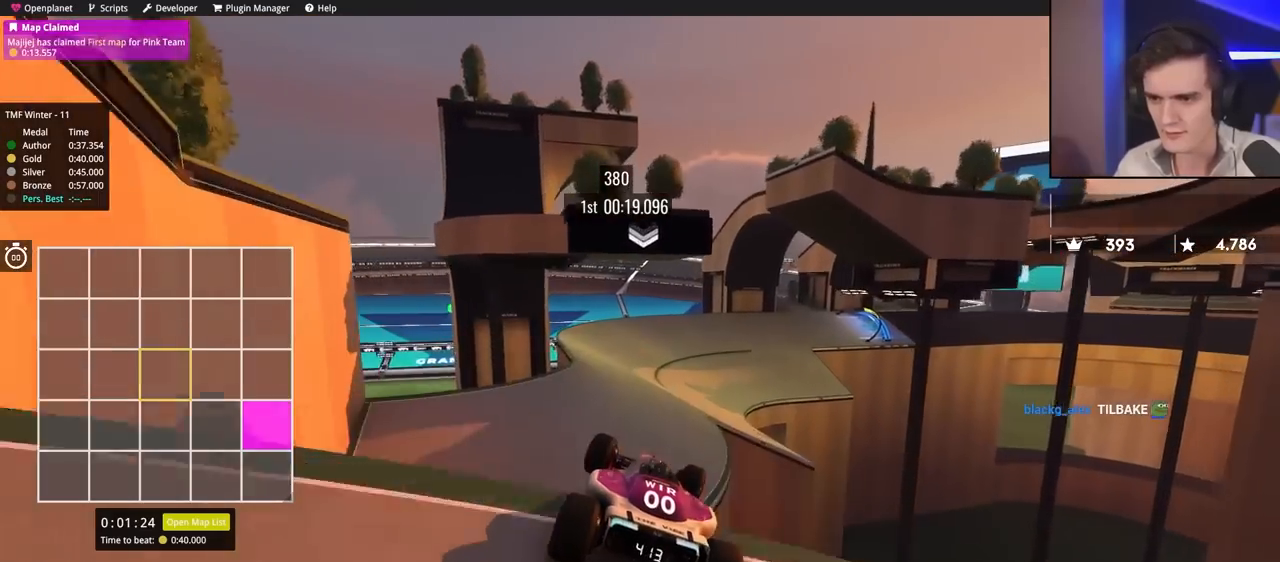
{"keys": ["left", "up"], "events": [[150, "left", "down"], [283, "brake", "down"], [467, "brake", "up"]]}
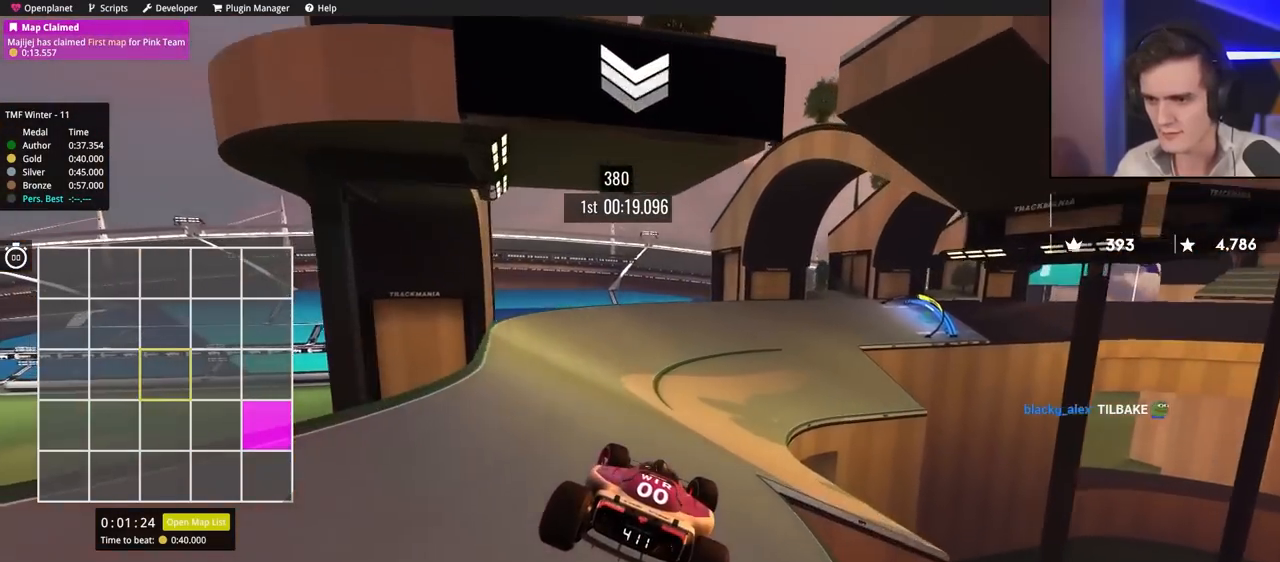
{"keys": ["up"], "events": [[250, "left", "up"]]}
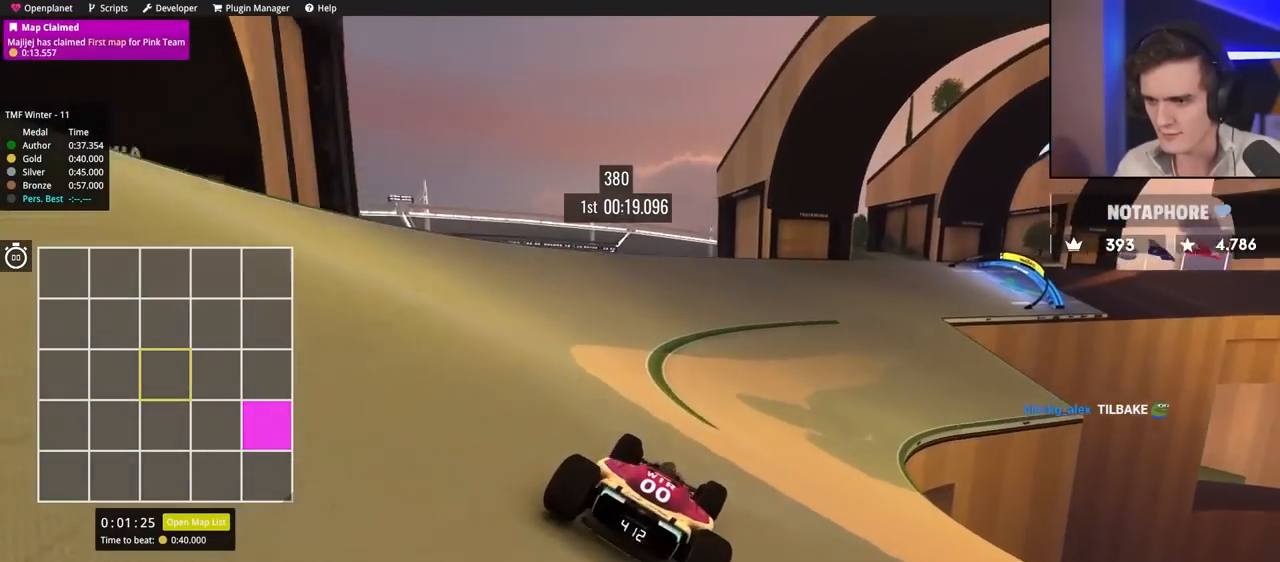
{"keys": ["right", "up"], "events": [[217, "right", "down"]]}
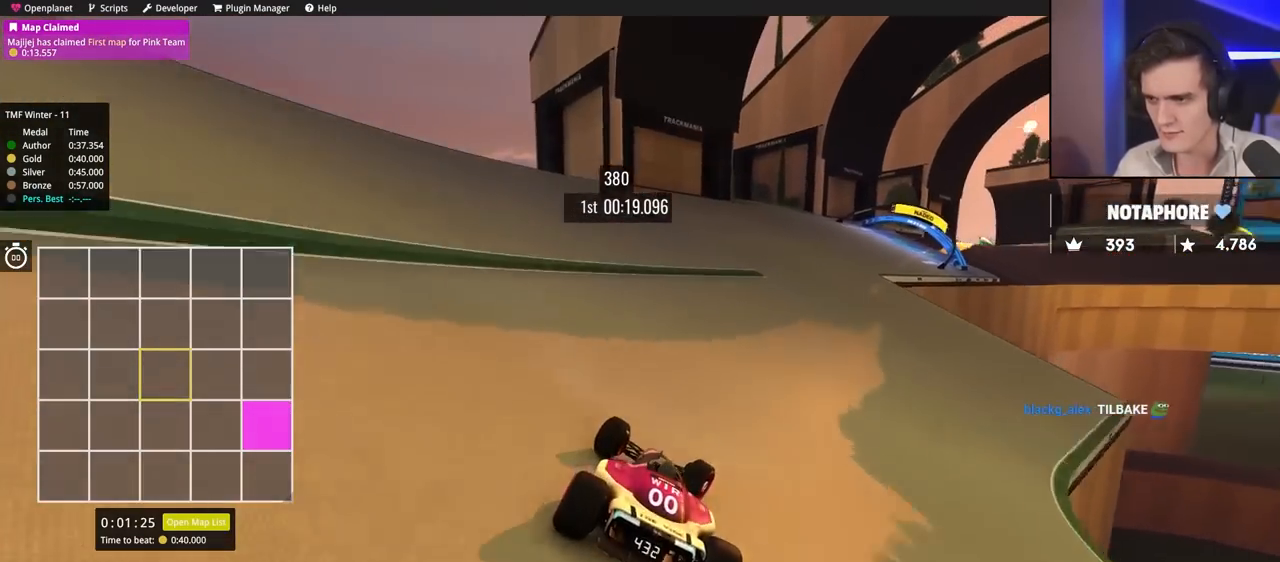
{"keys": ["right", "up"], "events": [[367, "right", "up"], [467, "right", "down"]]}
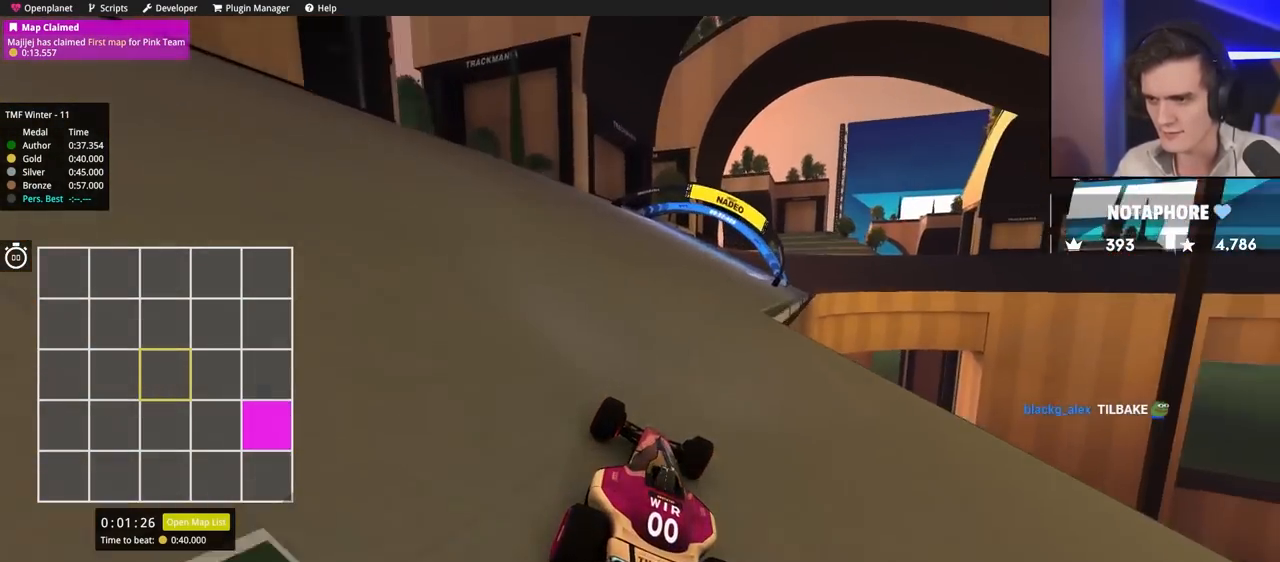
{"keys": ["right", "up"], "events": [[50, "right", "up"], [200, "right", "down"], [333, "right", "up"], [383, "right", "down"]]}
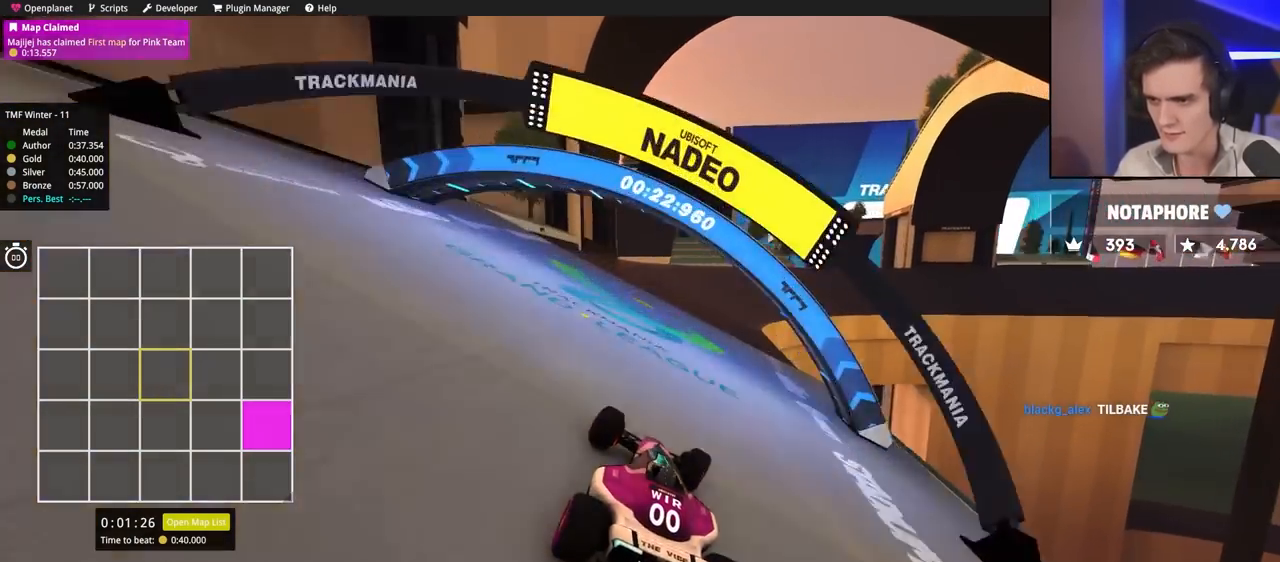
{"keys": ["right", "up"], "events": [[317, "brake", "down"], [400, "brake", "up"]]}
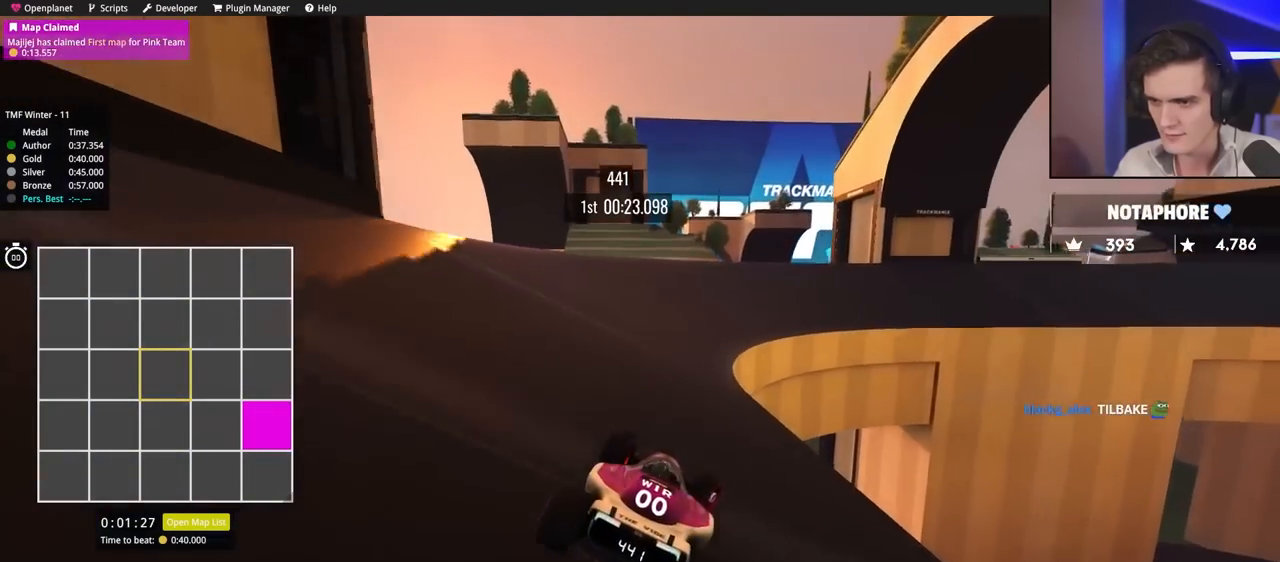
{"keys": ["right", "up"], "events": [[167, "right", "up"], [217, "right", "down"]]}
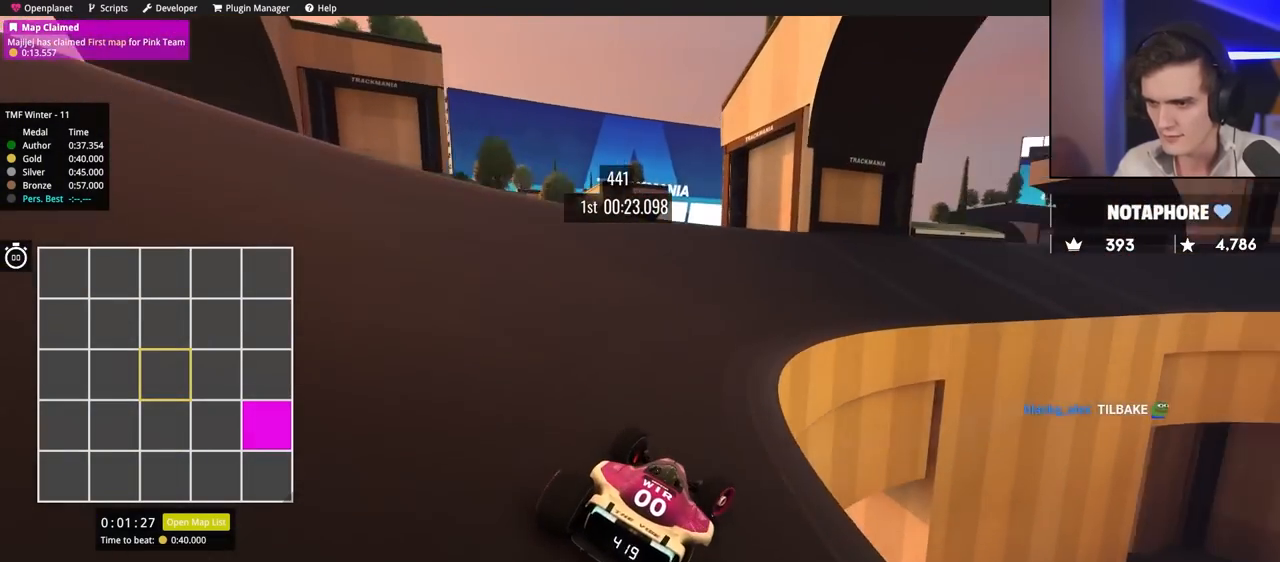
{"keys": ["right", "up"], "events": []}
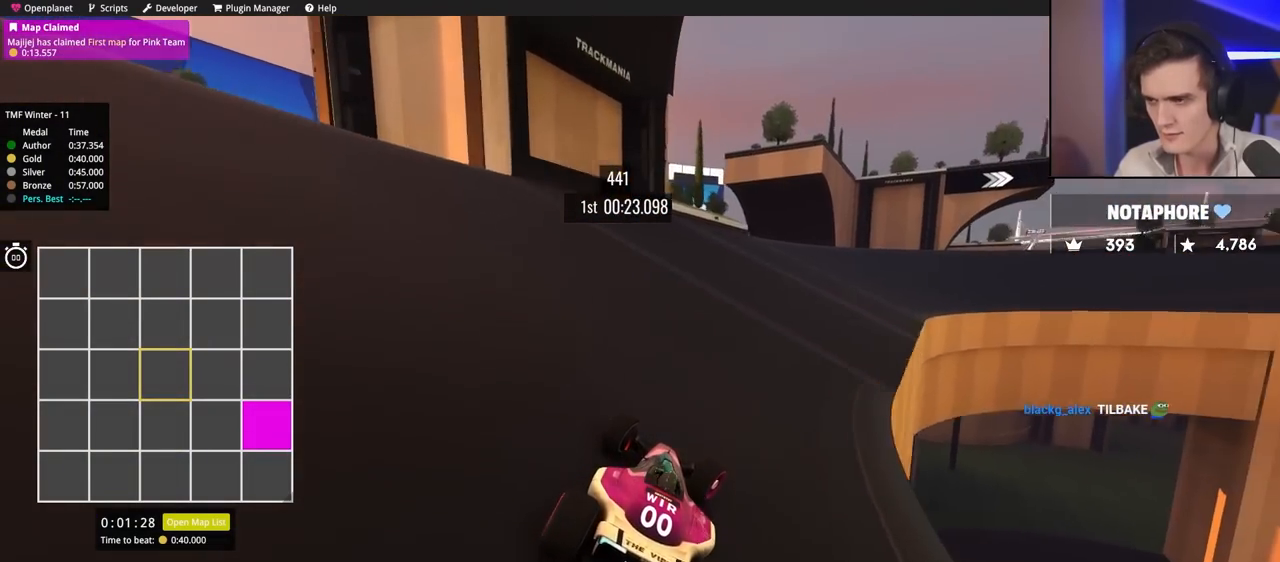
{"keys": ["right", "up"], "events": []}
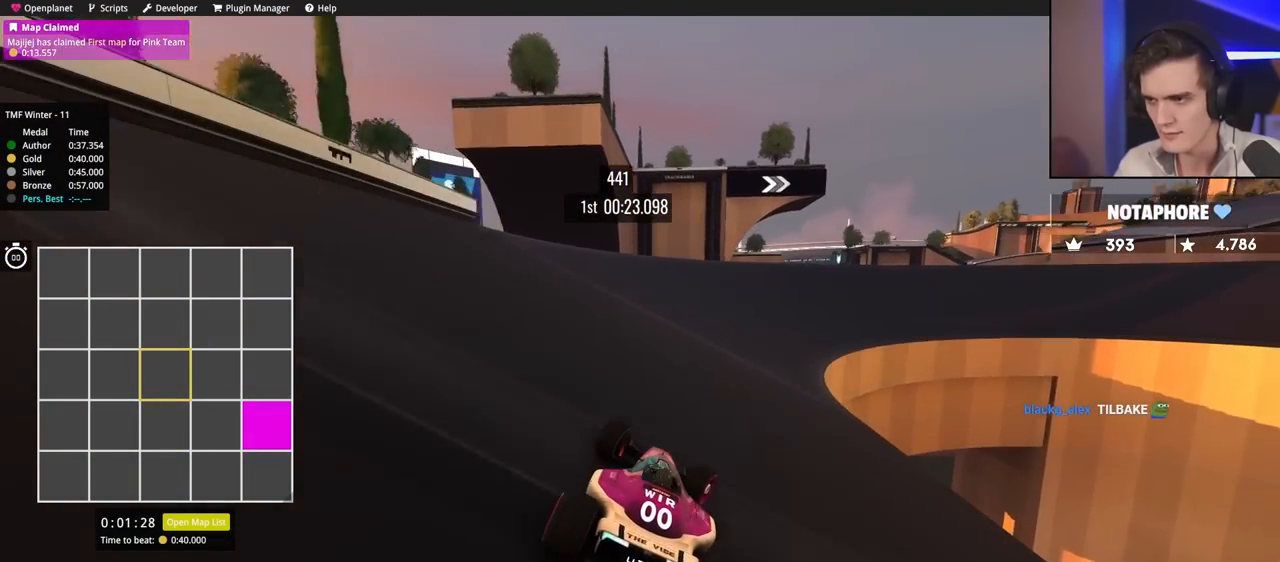
{"keys": ["right", "up"], "events": [[300, "right", "up"], [450, "right", "down"]]}
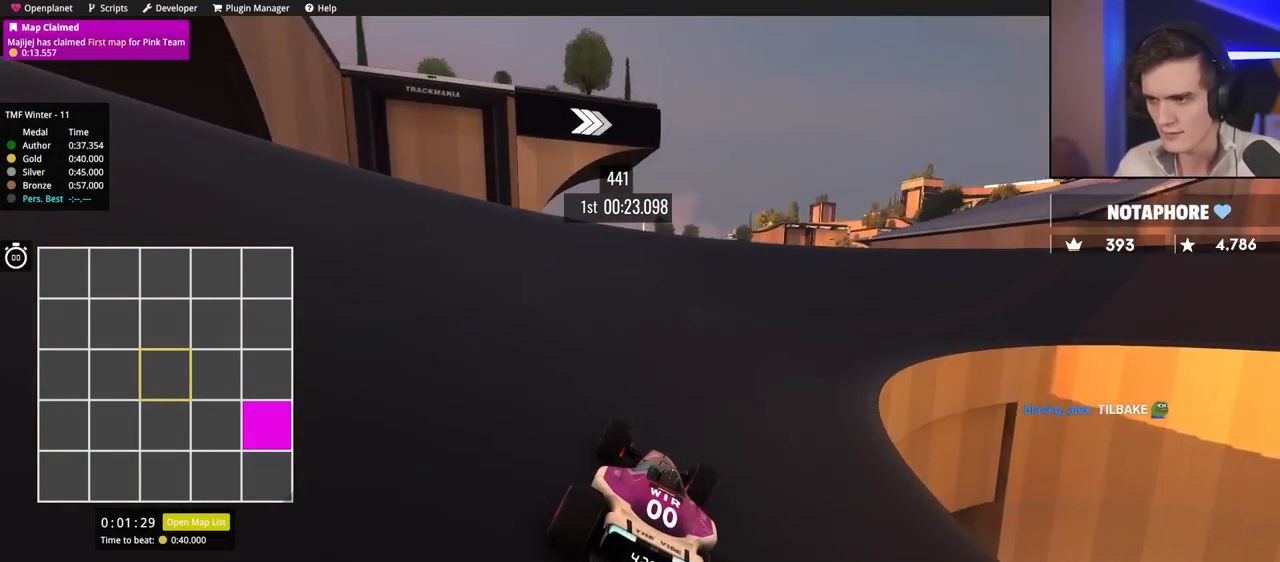
{"keys": ["right", "up"], "events": []}
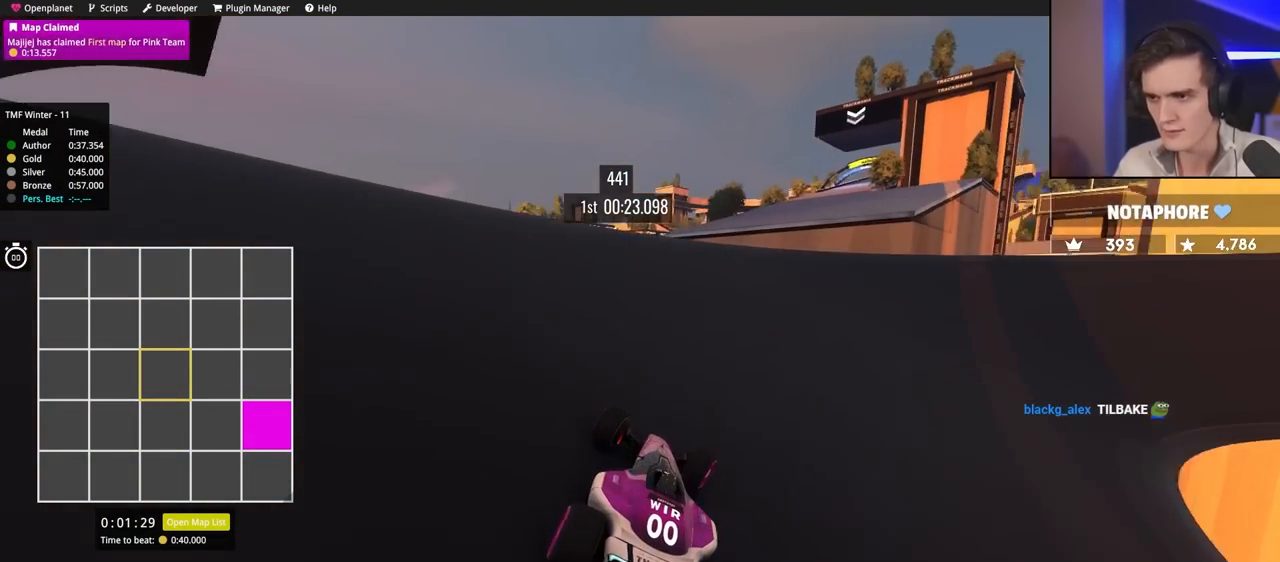
{"keys": ["up"], "events": [[200, "right", "up"], [250, "left", "down"], [300, "left", "up"]]}